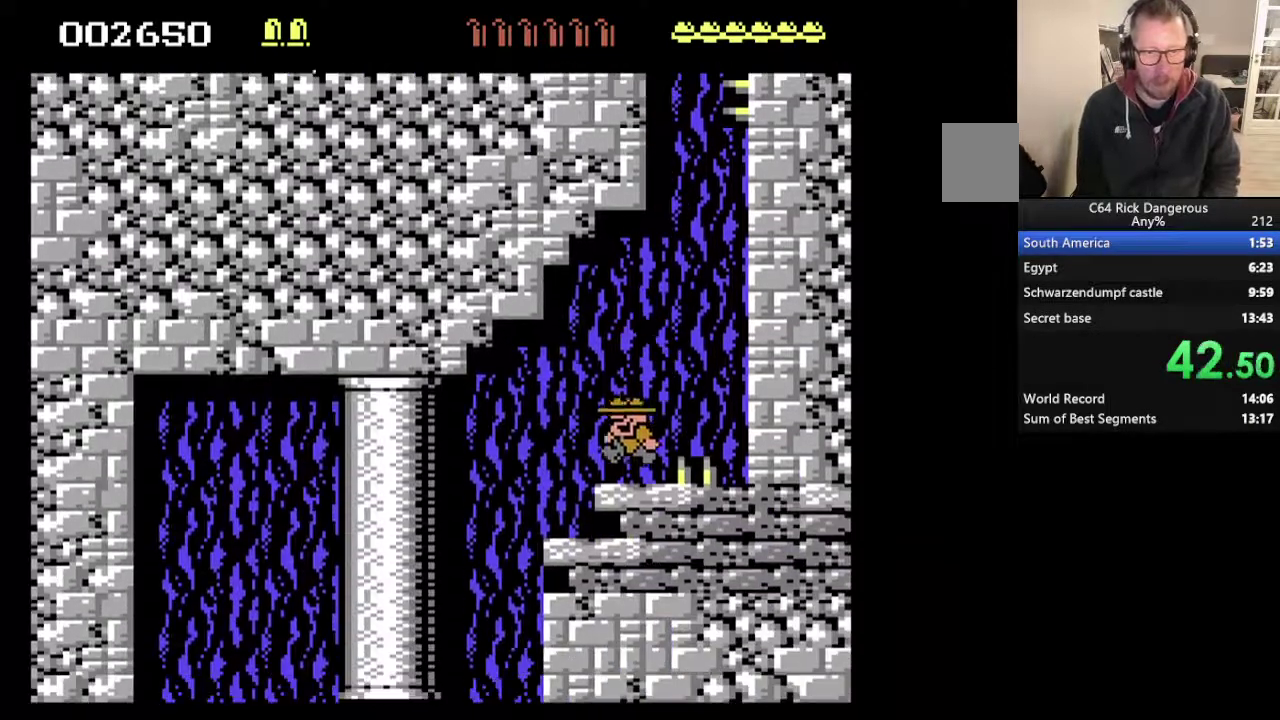
Gameplay with a controller; each line is a JSON object with the inputs held at the frame after it. "events" lists button and stick changes between this image and that frame as [ms after this image, input, new state], when the widget could be followed in between. Not read: HOME L3 R3.
{"buttons": ["DPAD_LEFT"], "events": []}
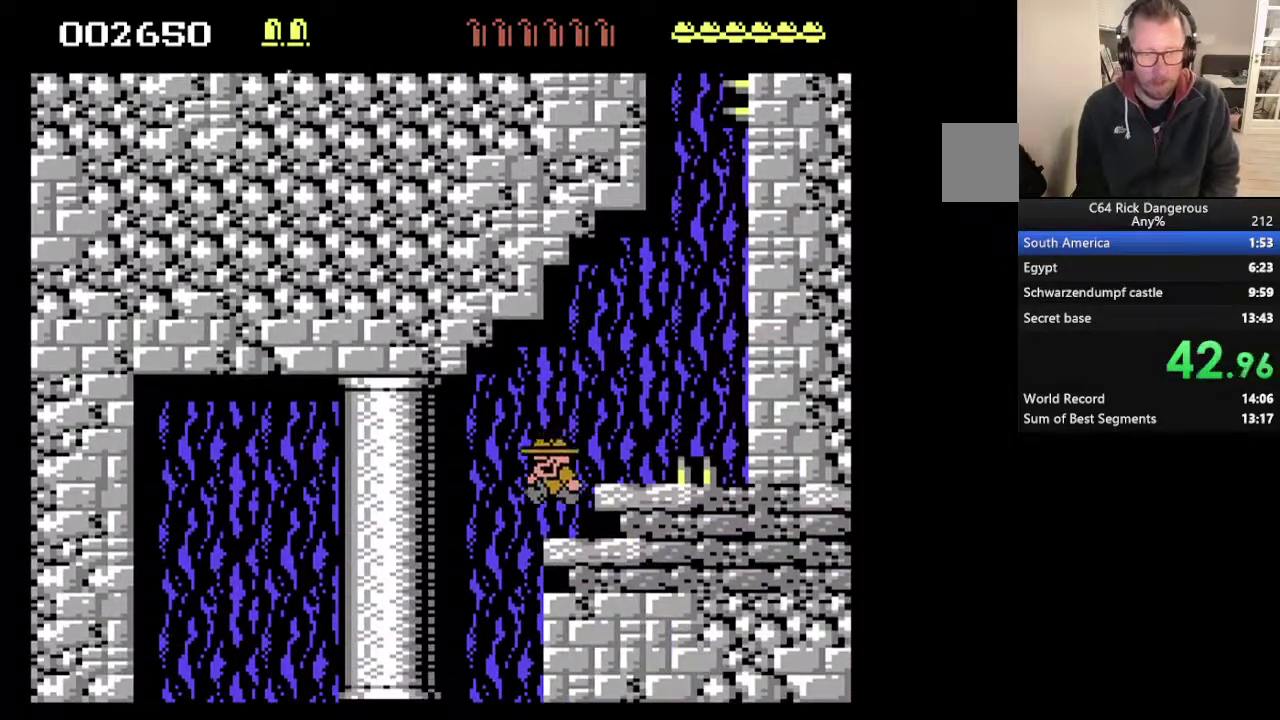
{"buttons": ["DPAD_LEFT"], "events": []}
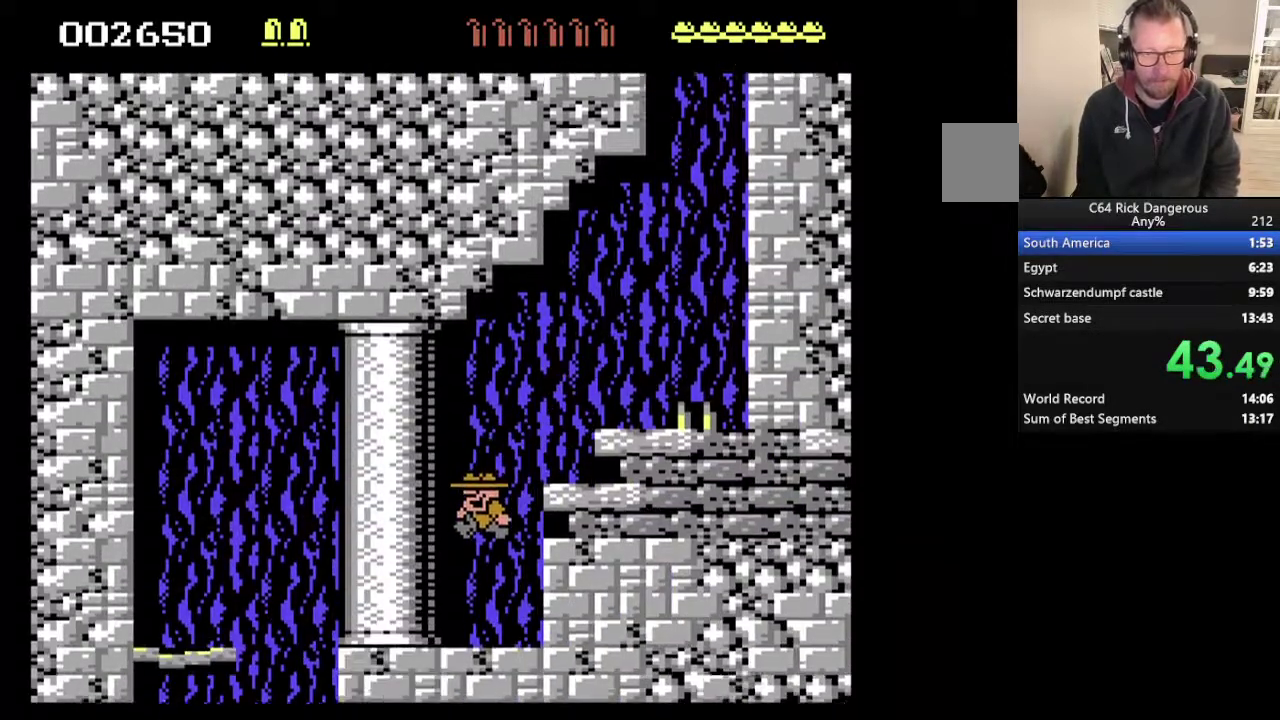
{"buttons": ["DPAD_LEFT"], "events": []}
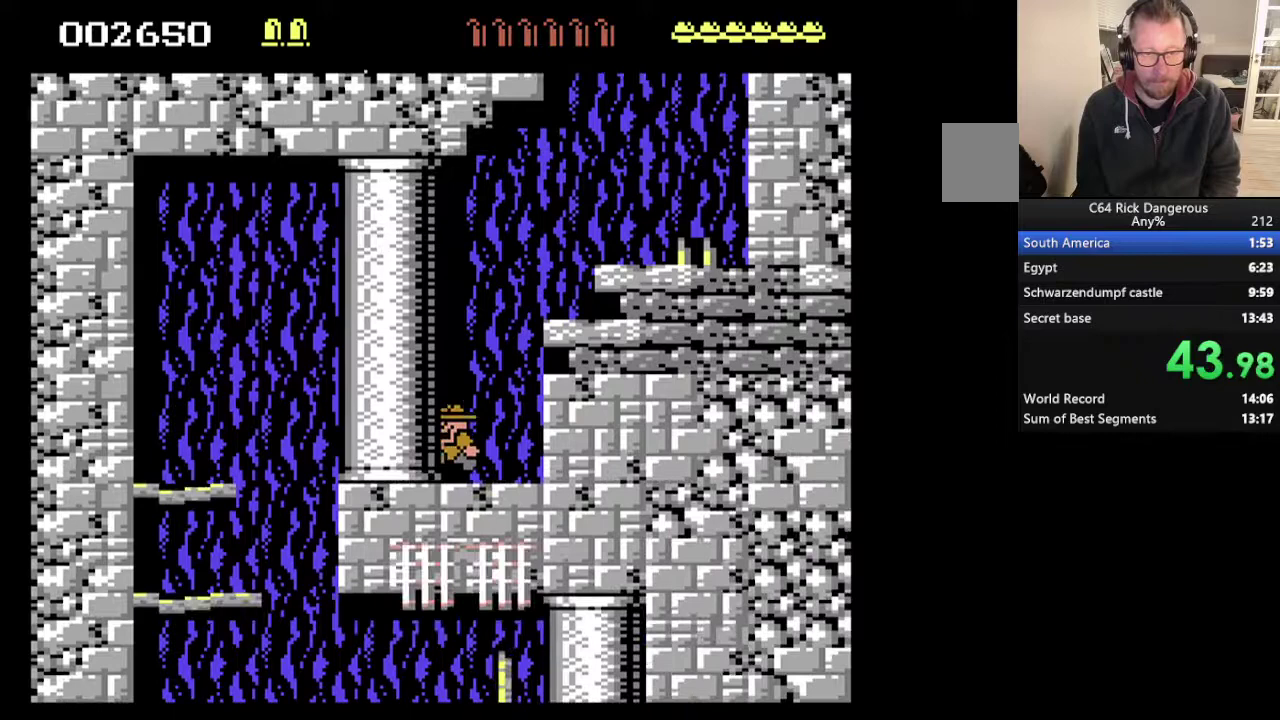
{"buttons": ["DPAD_LEFT"], "events": []}
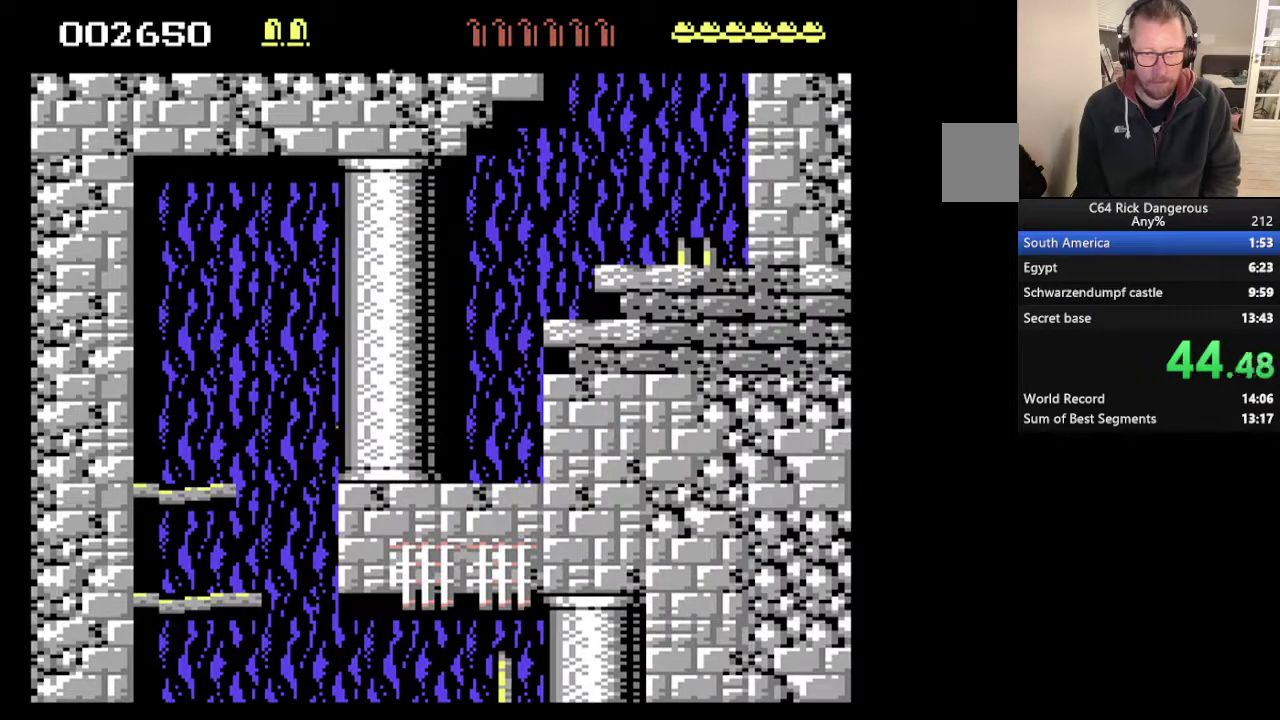
{"buttons": ["DPAD_RIGHT"], "events": [[367, "DPAD_LEFT", "up"], [400, "DPAD_RIGHT", "down"]]}
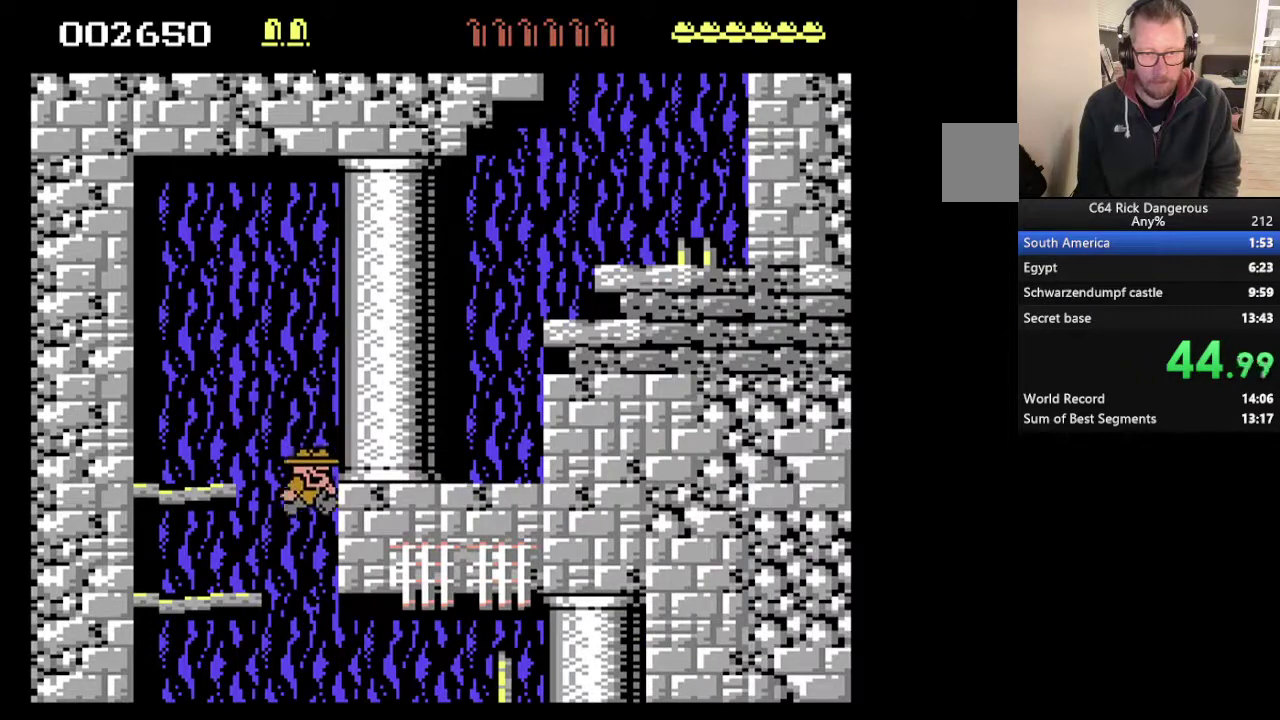
{"buttons": [], "events": [[267, "DPAD_RIGHT", "up"]]}
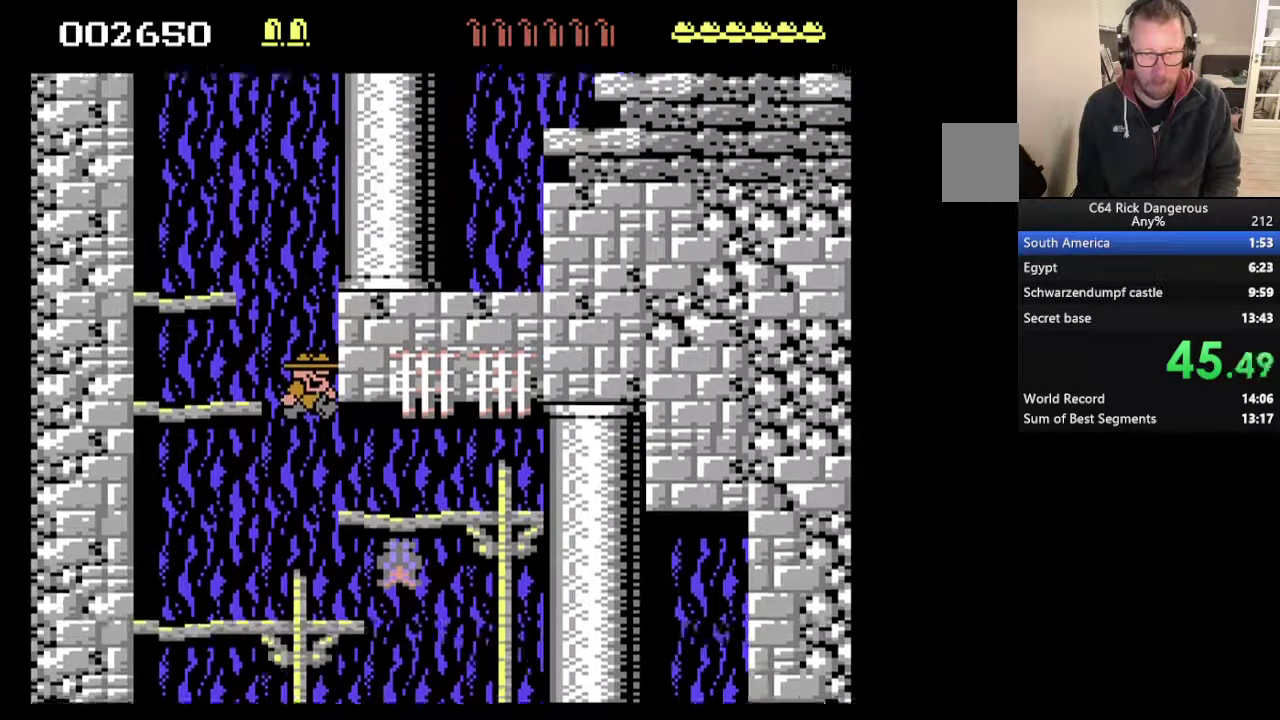
{"buttons": [], "events": []}
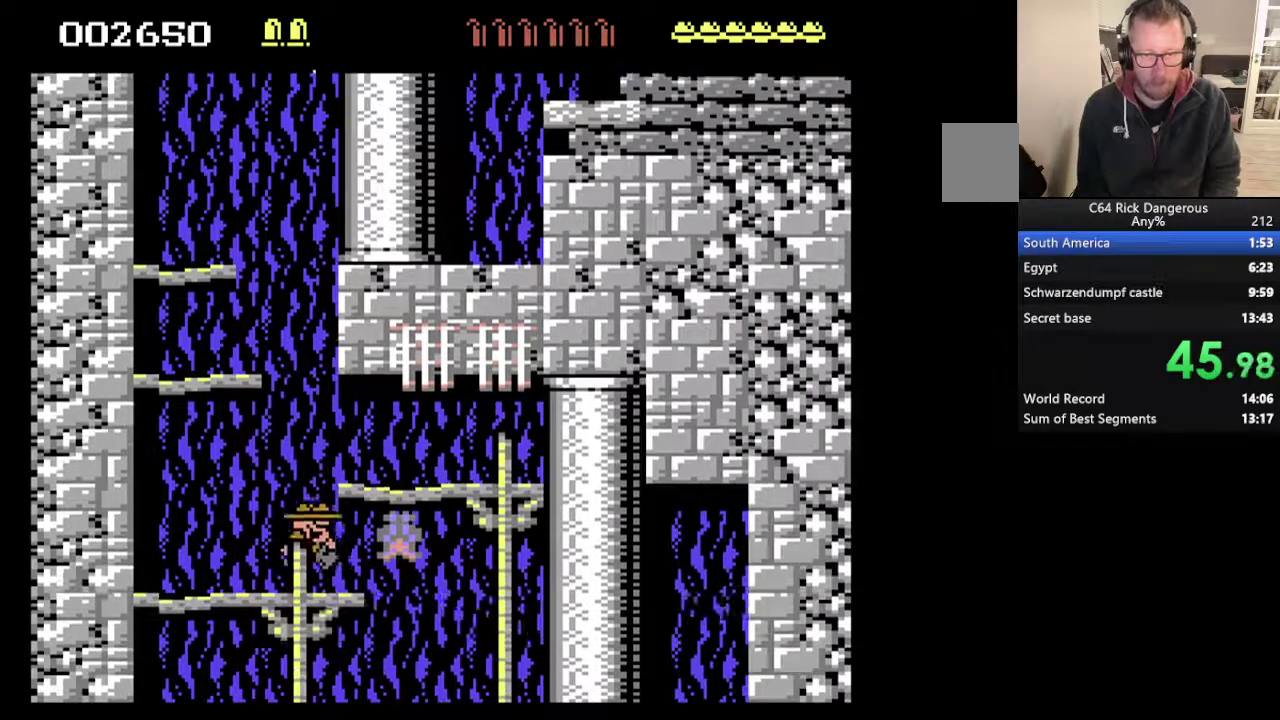
{"buttons": ["DPAD_RIGHT"], "events": [[33, "DPAD_UP", "down"], [167, "DPAD_UP", "up"], [367, "DPAD_RIGHT", "down"]]}
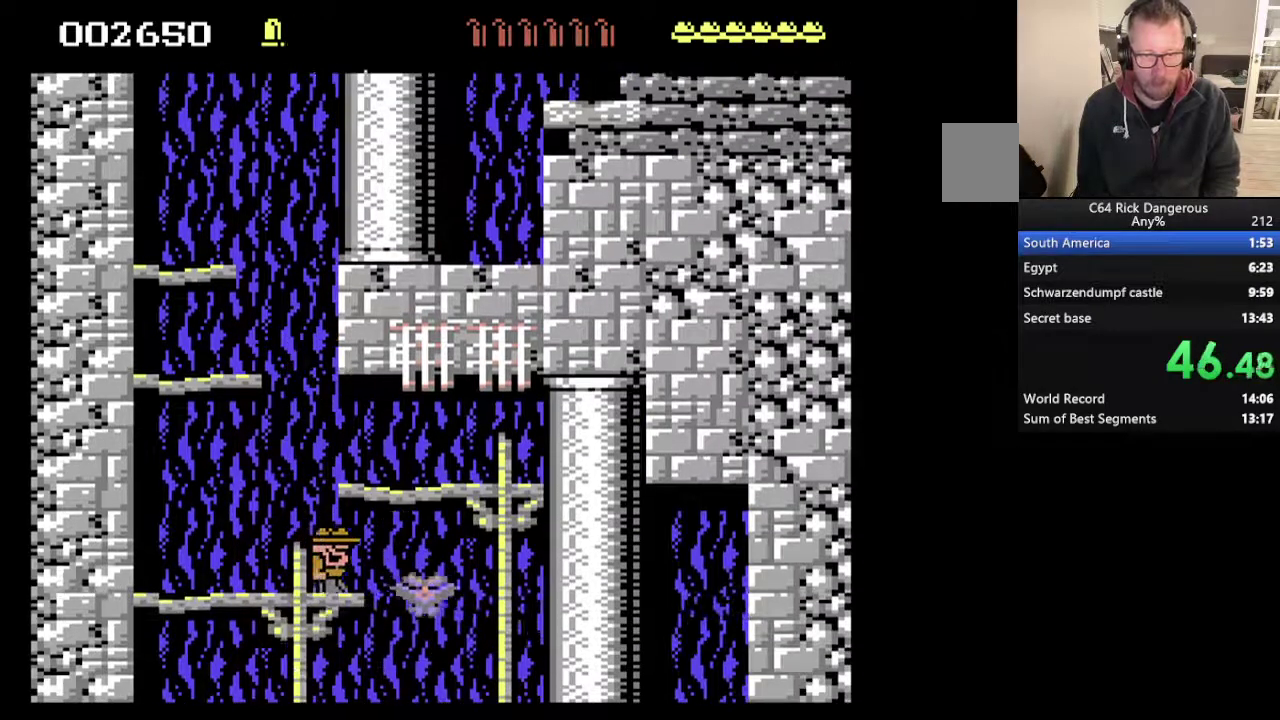
{"buttons": [], "events": [[367, "DPAD_RIGHT", "up"]]}
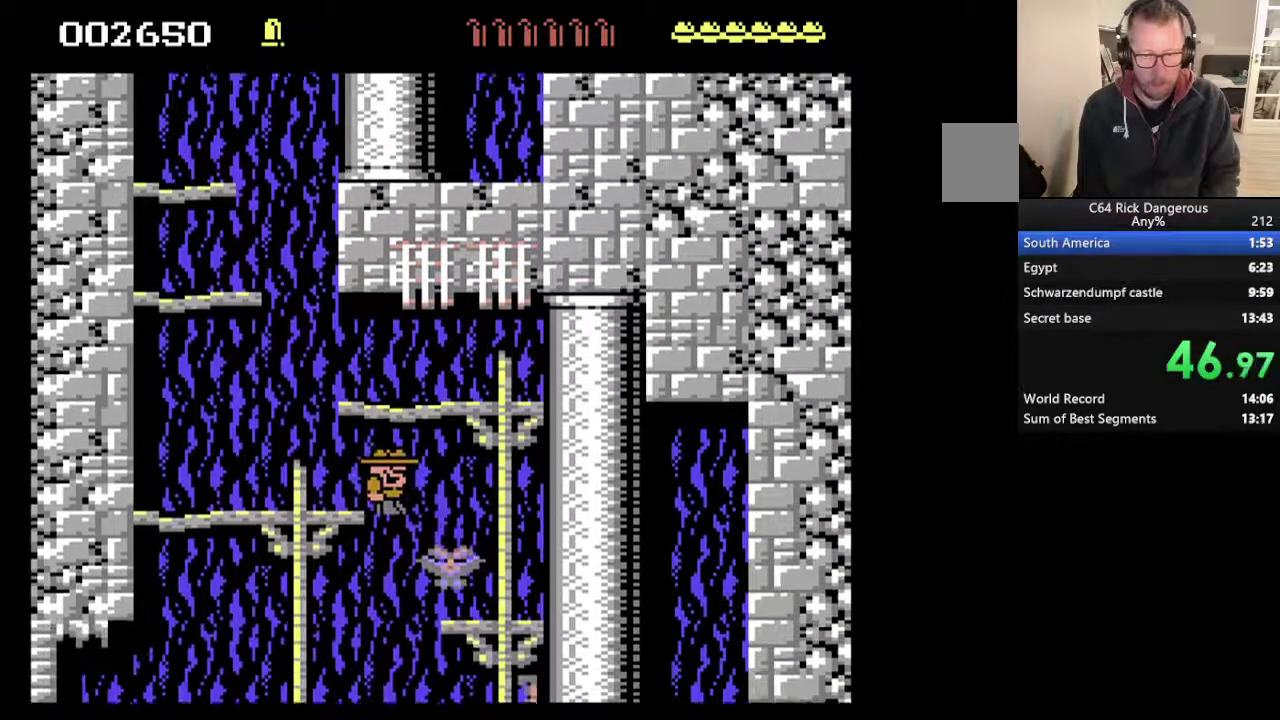
{"buttons": [], "events": []}
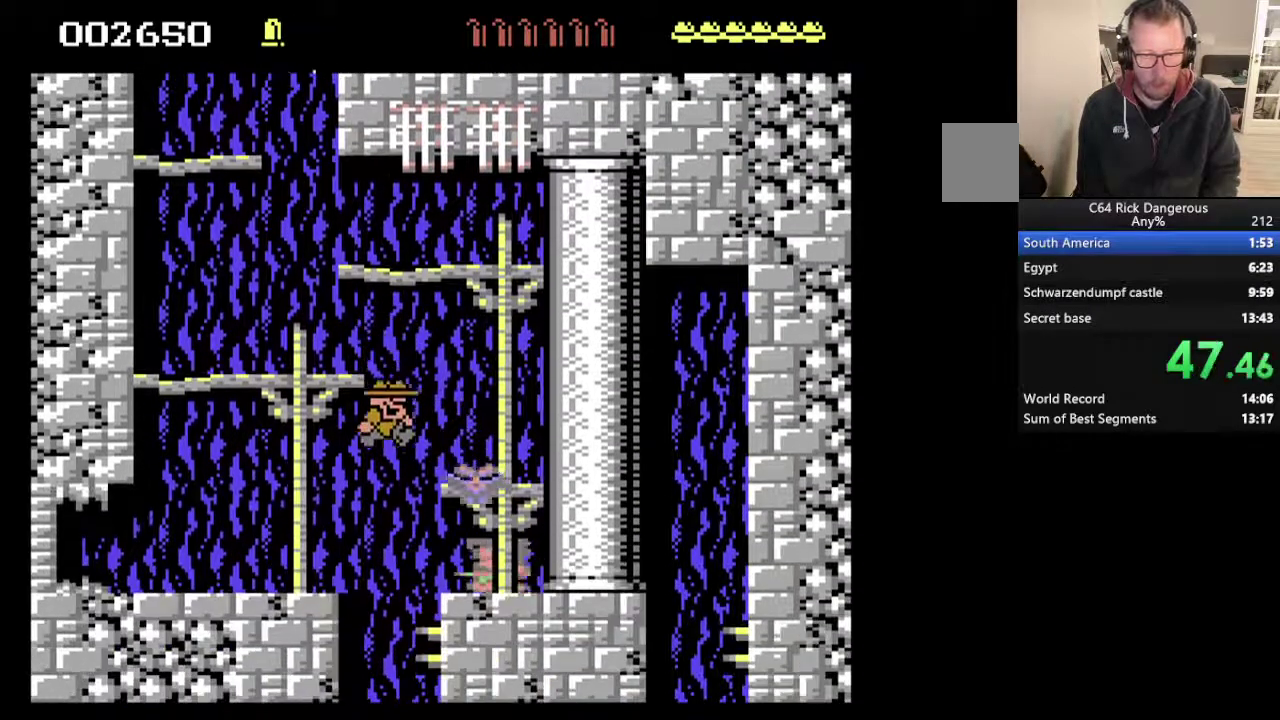
{"buttons": [], "events": []}
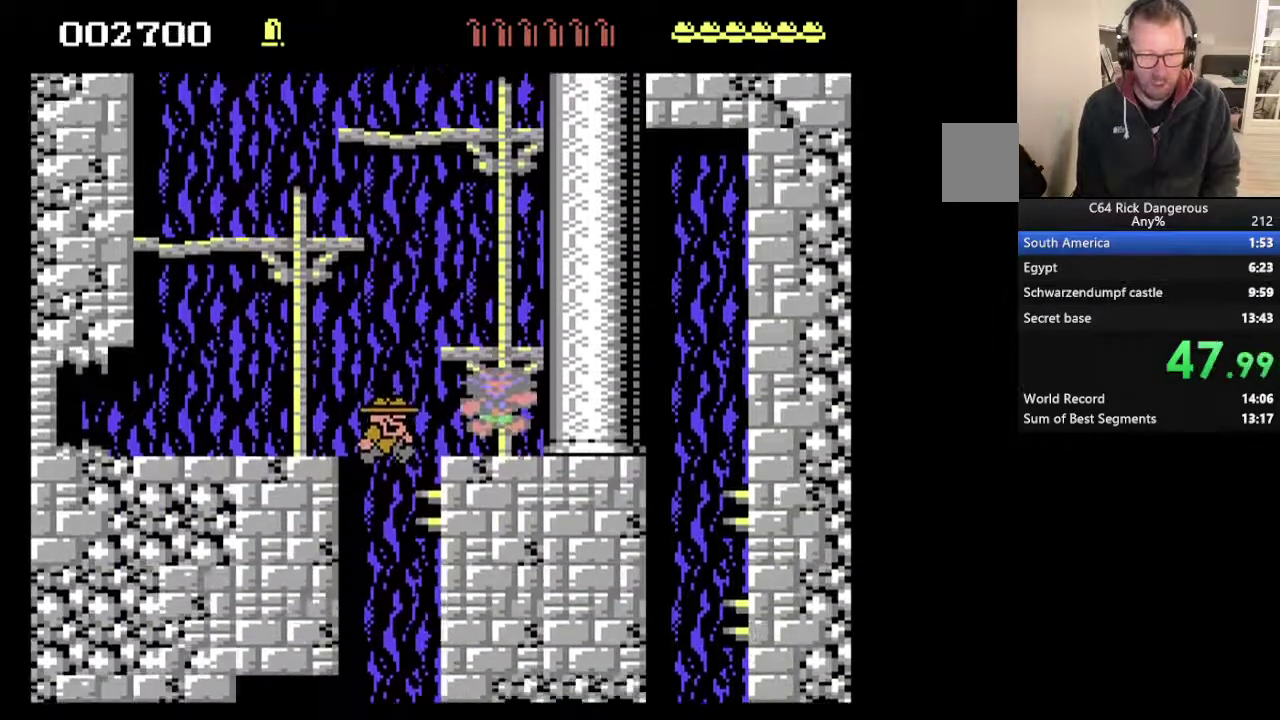
{"buttons": ["DPAD_RIGHT"], "events": [[433, "DPAD_RIGHT", "down"]]}
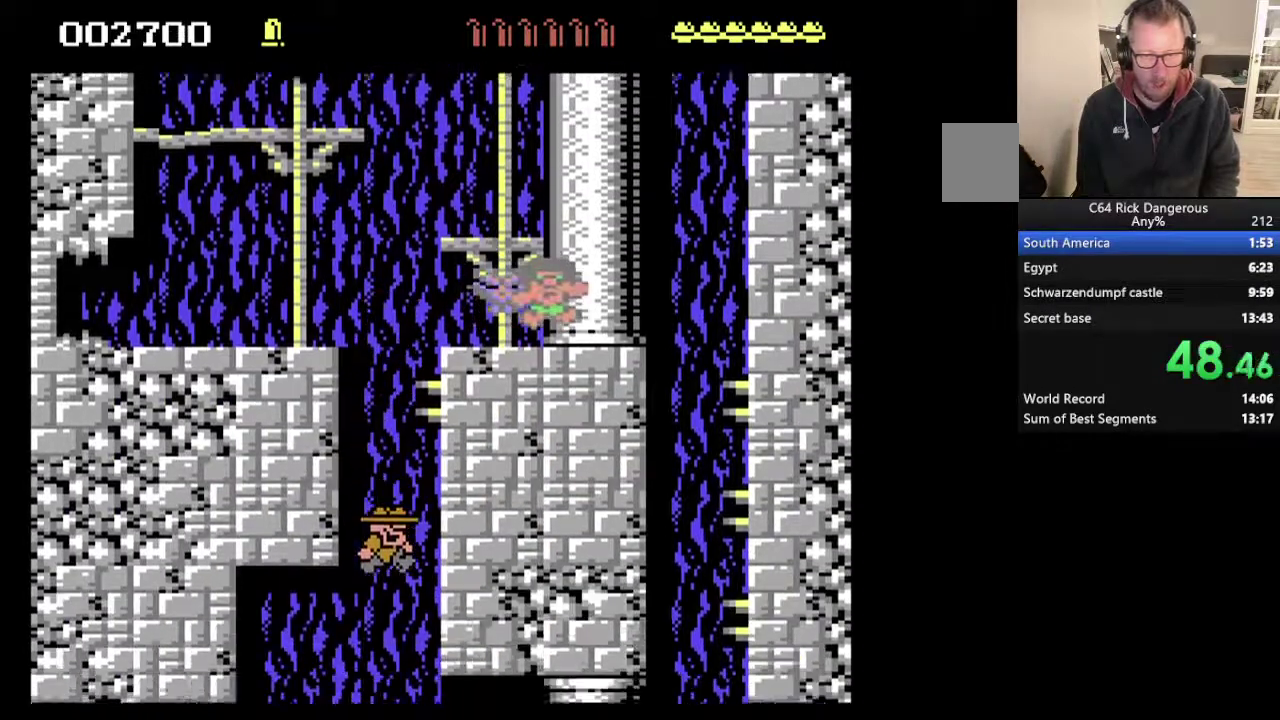
{"buttons": ["DPAD_RIGHT"], "events": []}
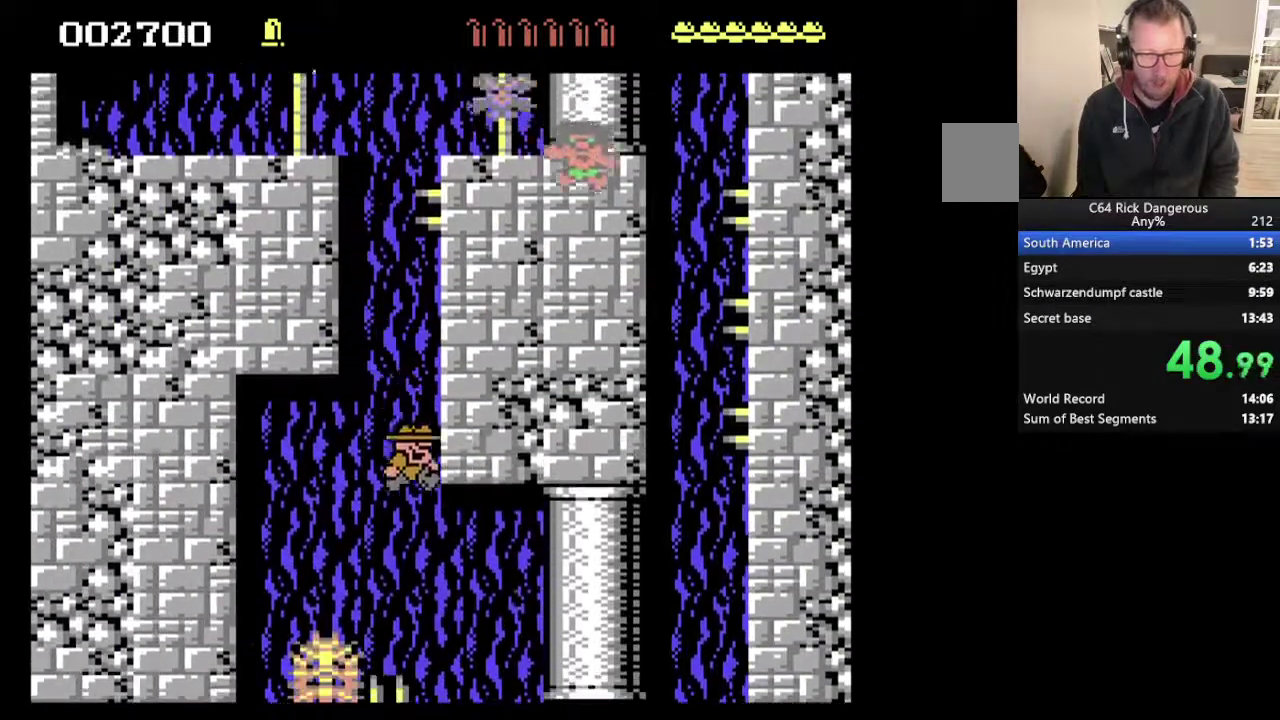
{"buttons": ["DPAD_RIGHT"], "events": []}
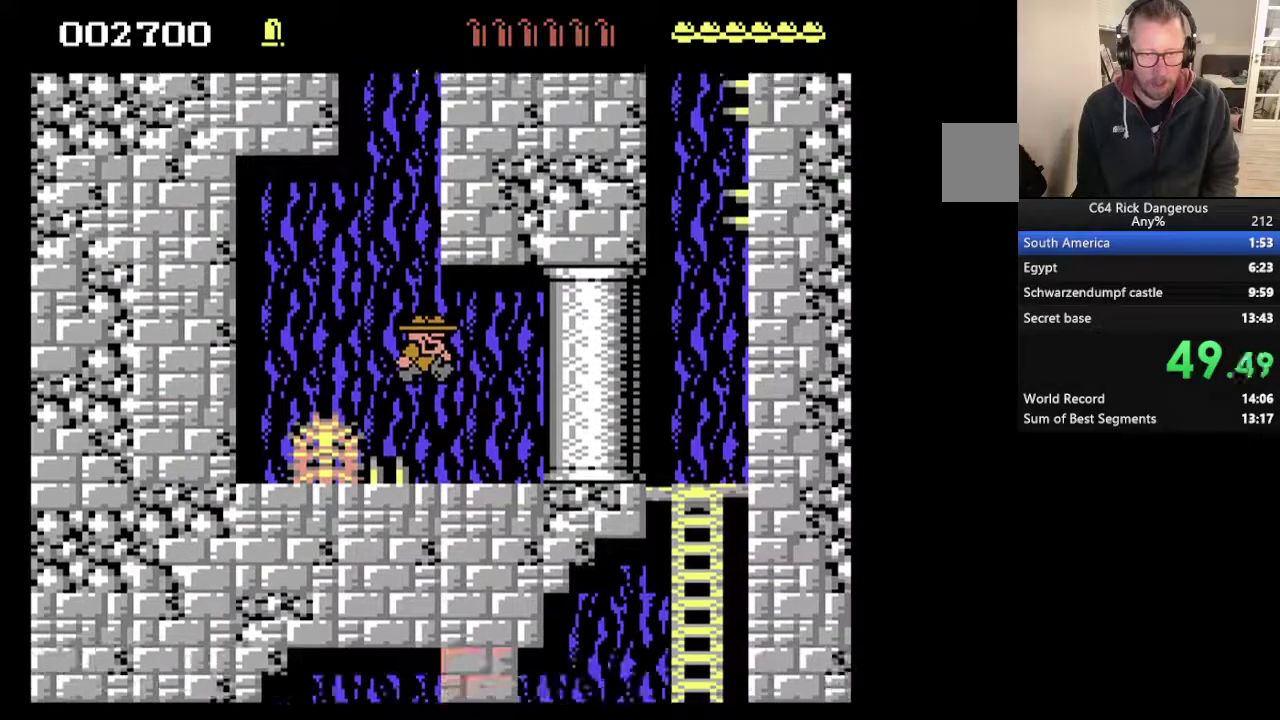
{"buttons": ["DPAD_RIGHT"], "events": []}
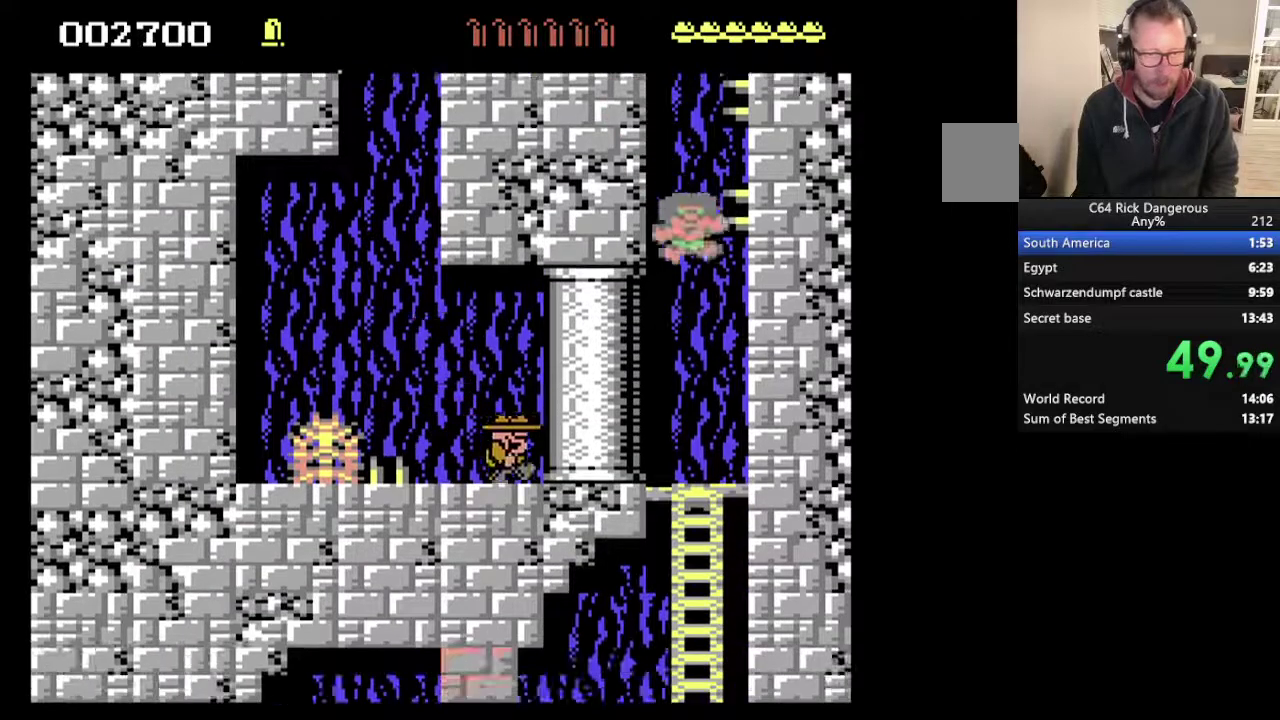
{"buttons": ["DPAD_RIGHT"], "events": []}
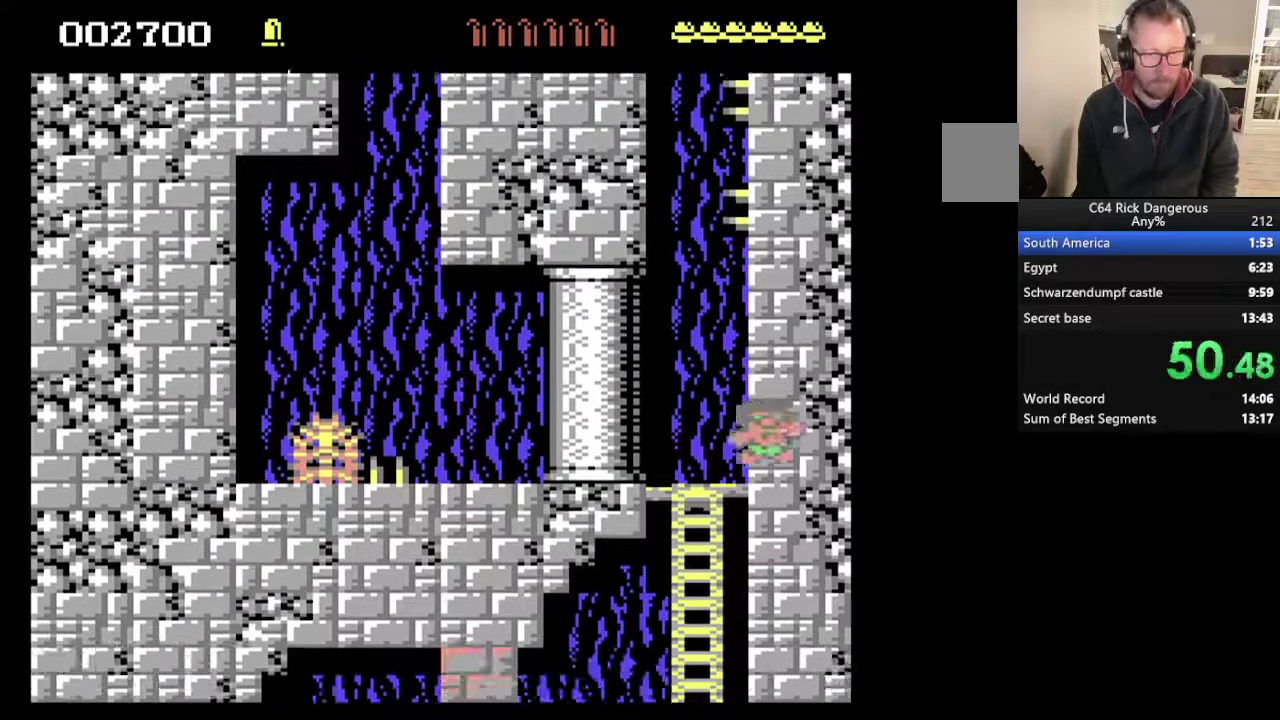
{"buttons": ["DPAD_RIGHT"], "events": []}
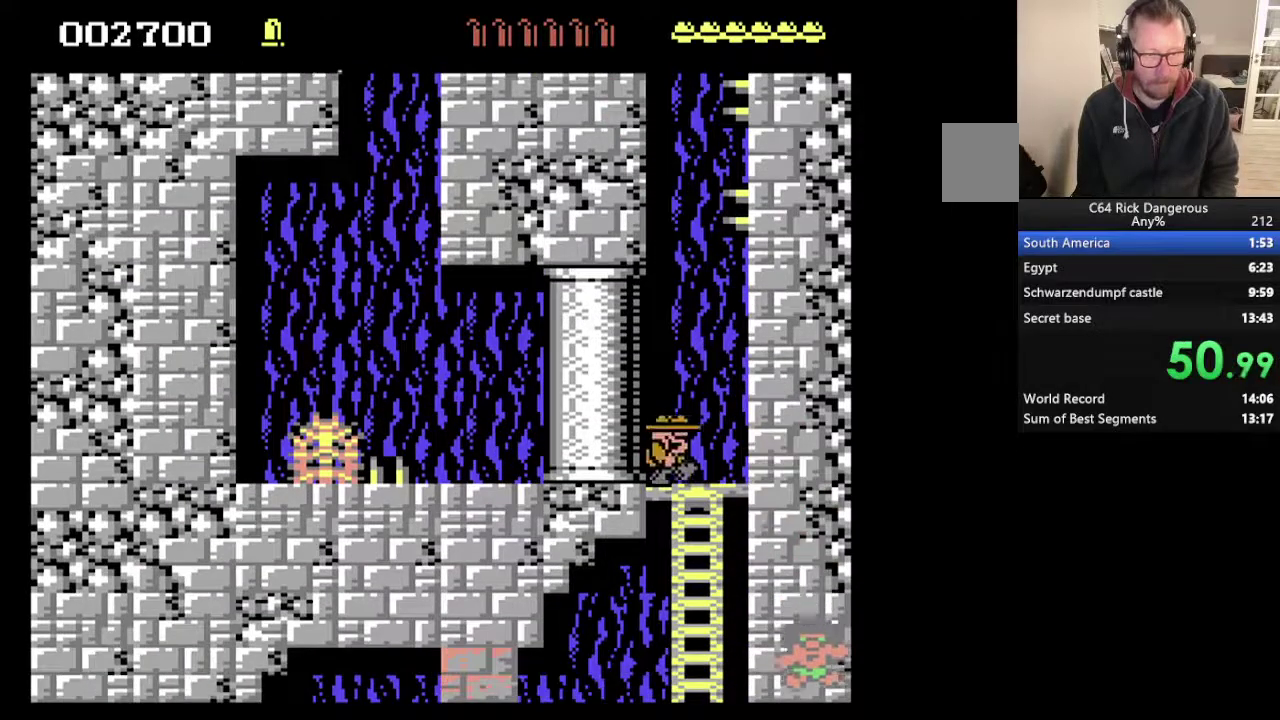
{"buttons": ["DPAD_DOWN", "DPAD_LEFT"], "events": [[100, "DPAD_DOWN", "down"], [100, "DPAD_RIGHT", "up"], [433, "DPAD_LEFT", "down"]]}
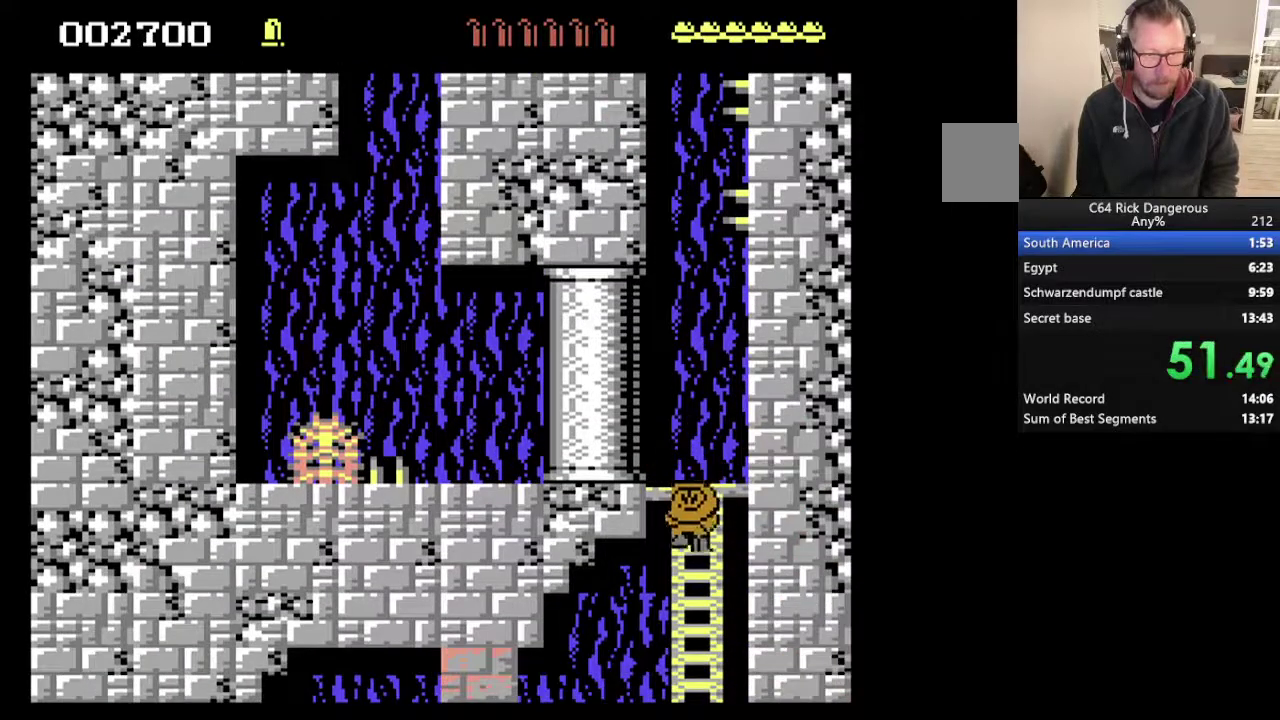
{"buttons": ["DPAD_DOWN", "DPAD_LEFT"], "events": []}
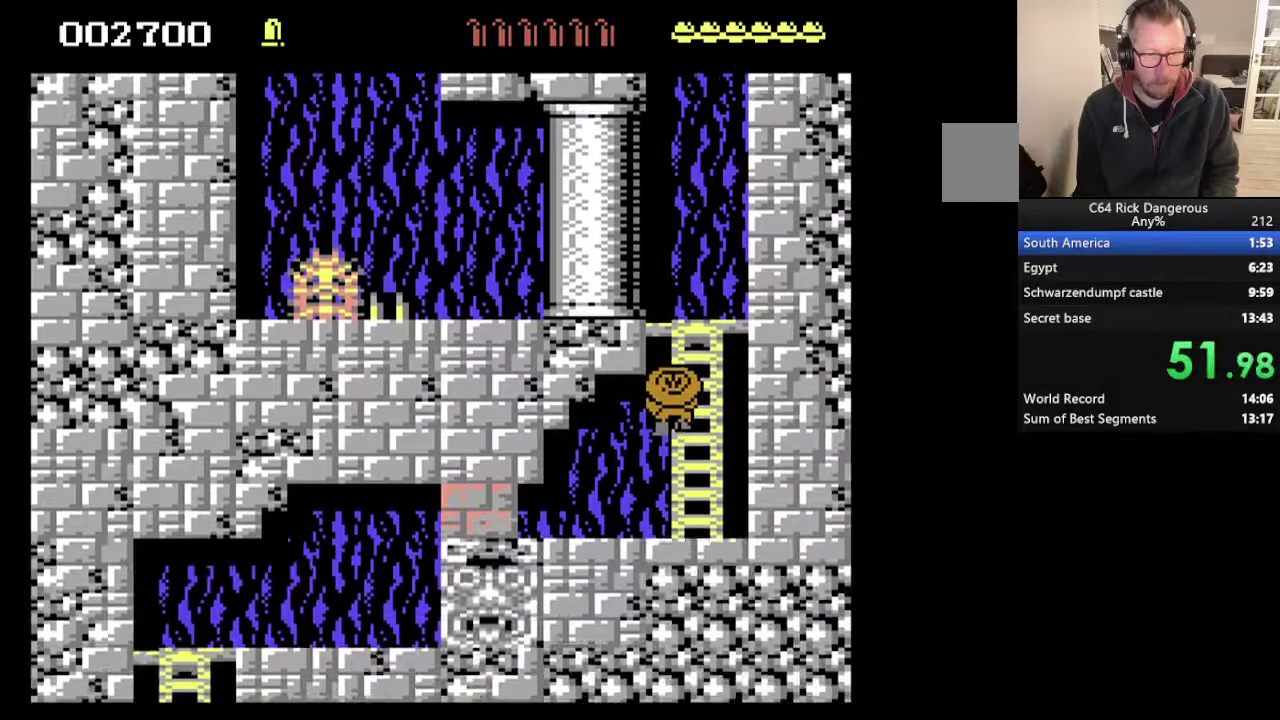
{"buttons": ["DPAD_DOWN", "DPAD_LEFT"], "events": []}